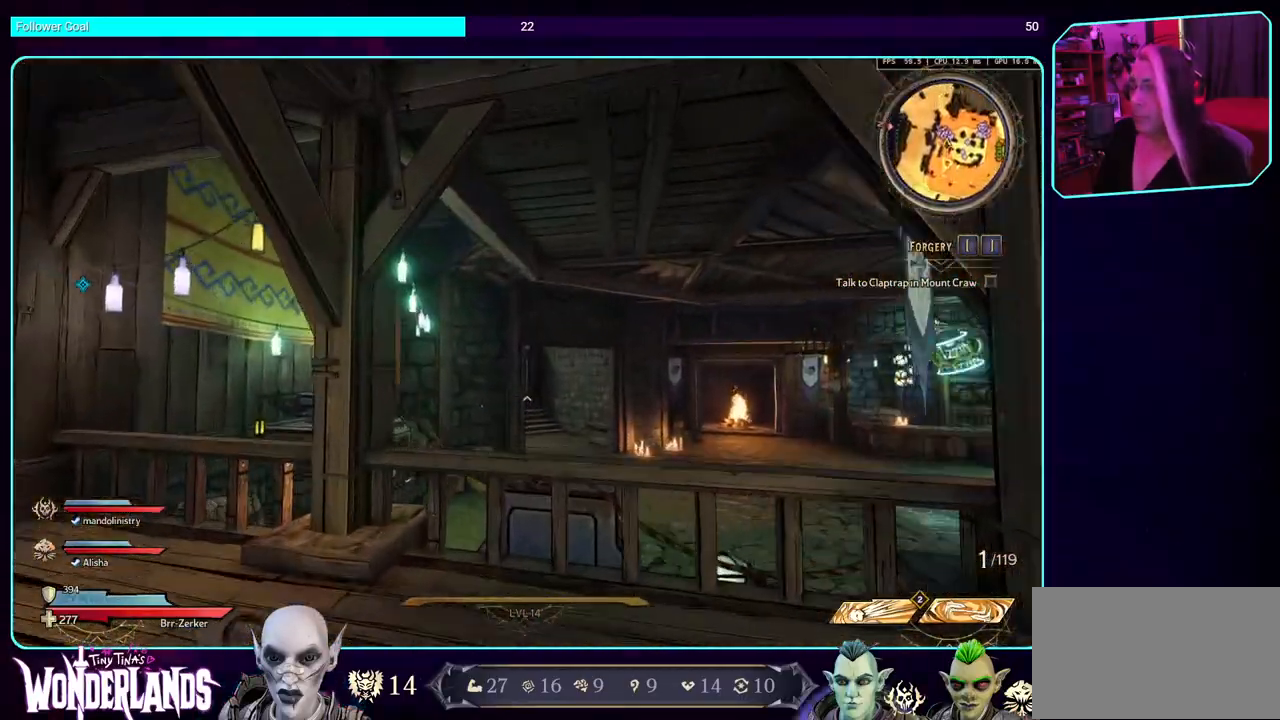
Gameplay with keyboard and mouse; each line is a JSON object with the keys and mouse buttons held at the frame after it. "events" lists presses ("down") and releases ("up") of "a", "ctrl", "d", "e", "q", "s", "shift", "space", "w", "mouse_left", "mouse_wheel", "mouse_right", "mouse_mb4" and "mouse_mb5" between this image and that frame as [ms after this image, input, new state], when the widget could be followed in between. "mouse_left", "mouse_wheel", "mouse_right", "mouse_mb4", "mouse_mb5" = the "left", "wheel", "right", "mb4", "mb5" buttons of the "mouse" list. No other keys are recorded. "wheel" means that the mouse wheel is clicked or scrolled. Mouse movement is not recorded.
{"keys": ["w"], "mouse": [], "events": [[133, "space", "up"]]}
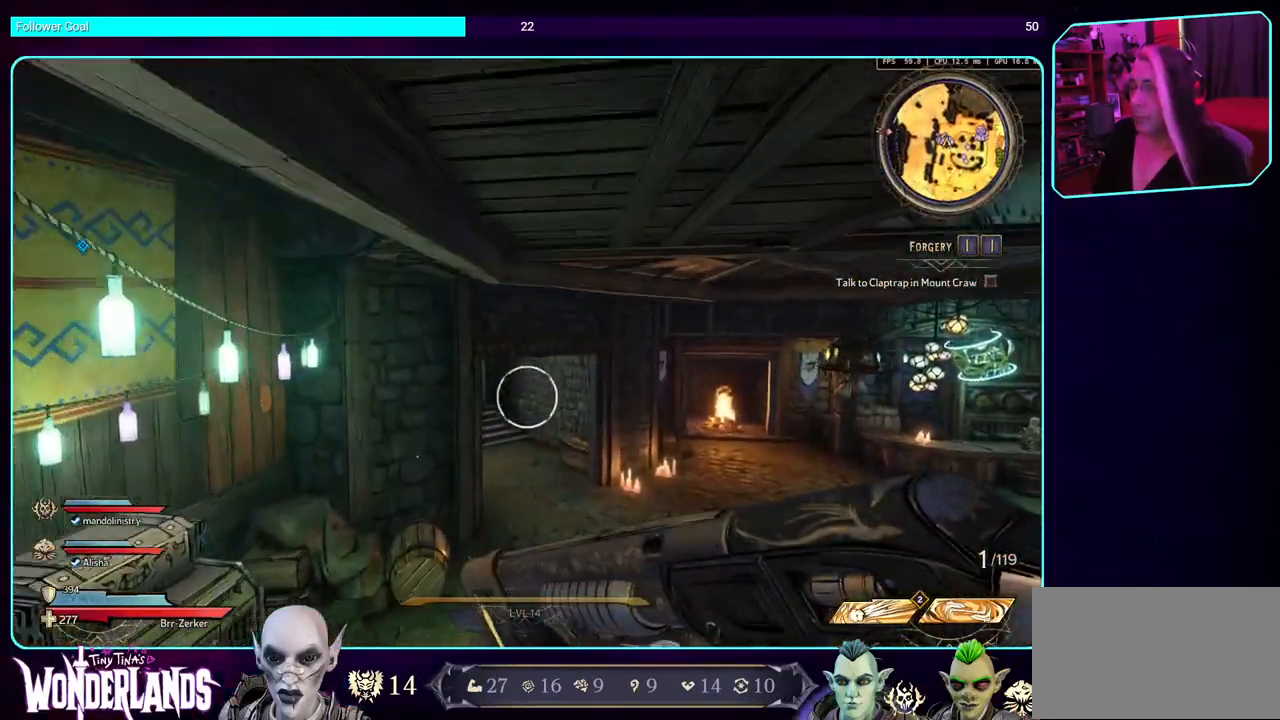
{"keys": ["w"], "mouse": [], "events": []}
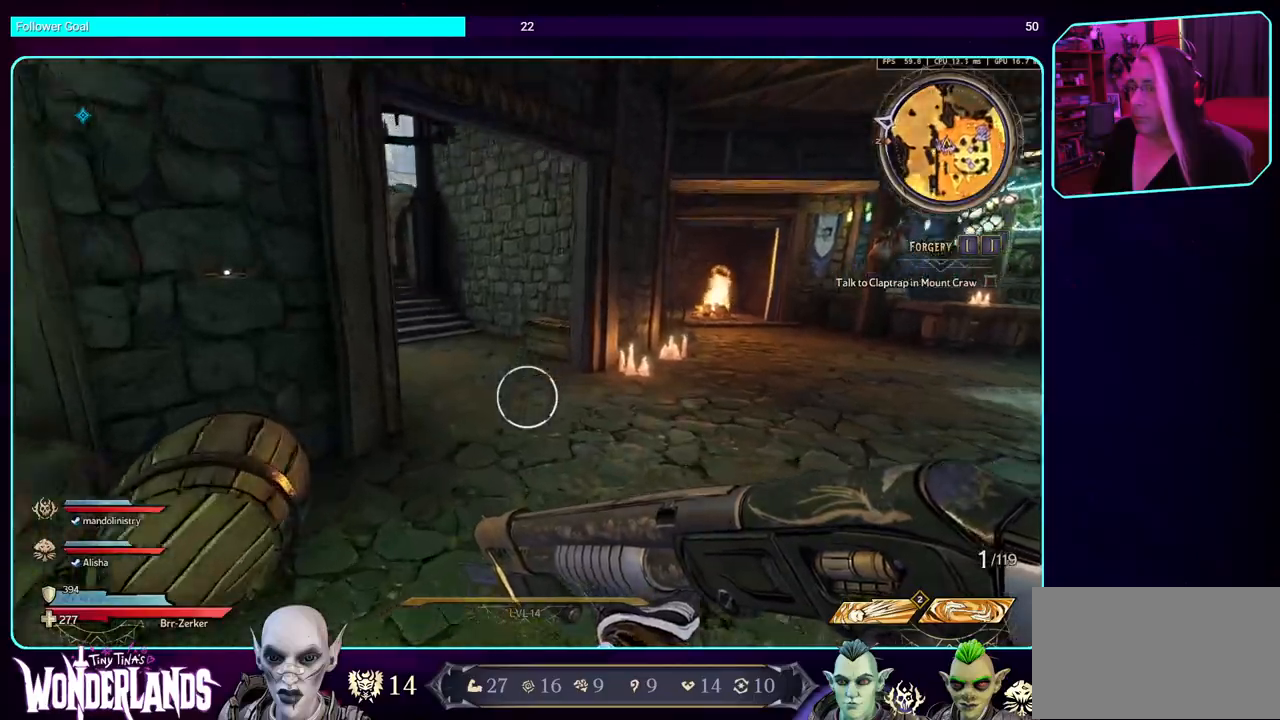
{"keys": ["d", "w"], "mouse": [], "events": [[333, "d", "down"]]}
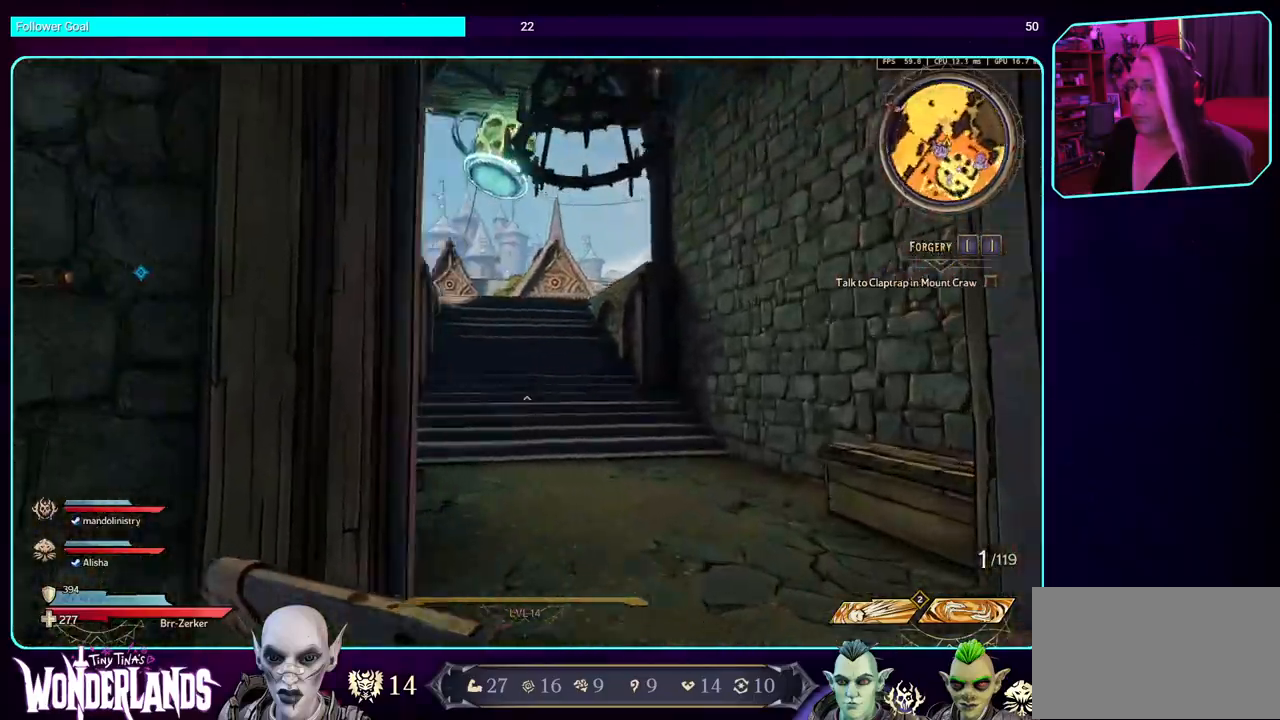
{"keys": ["w"], "mouse": [], "events": [[17, "d", "up"], [50, "d", "down"], [283, "d", "up"]]}
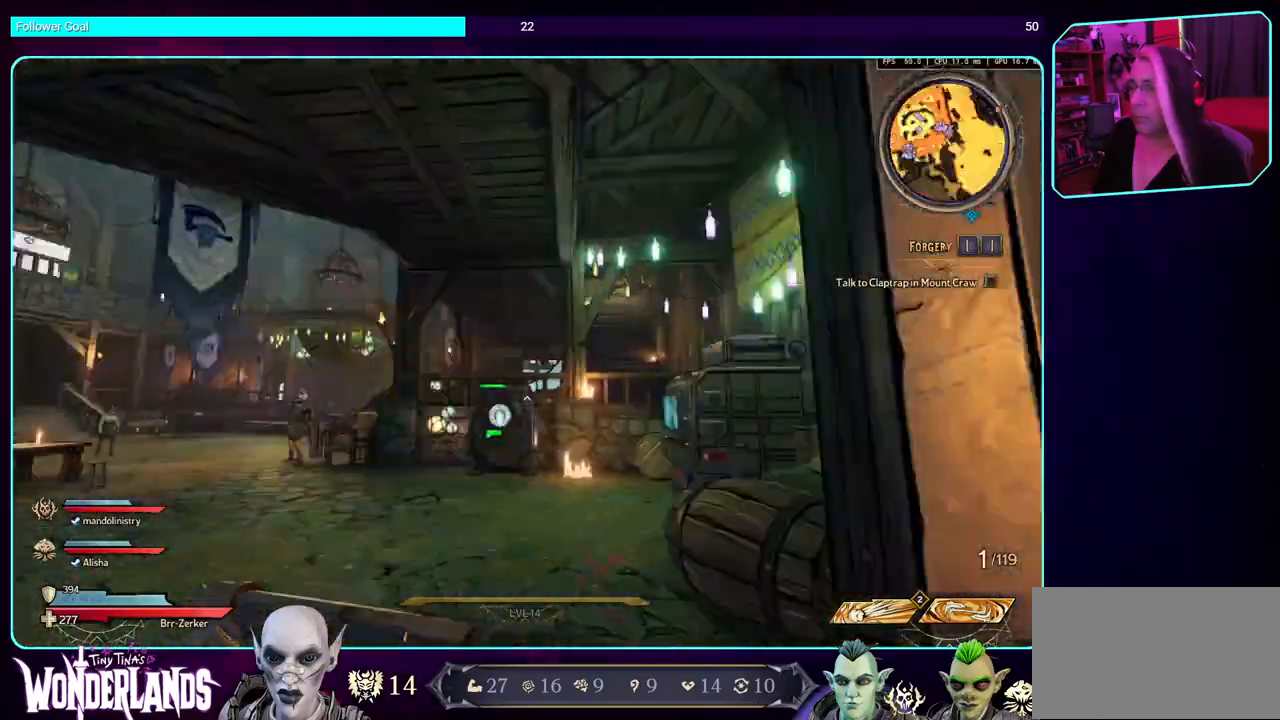
{"keys": ["w"], "mouse": [], "events": [[133, "shift", "down"], [300, "shift", "up"]]}
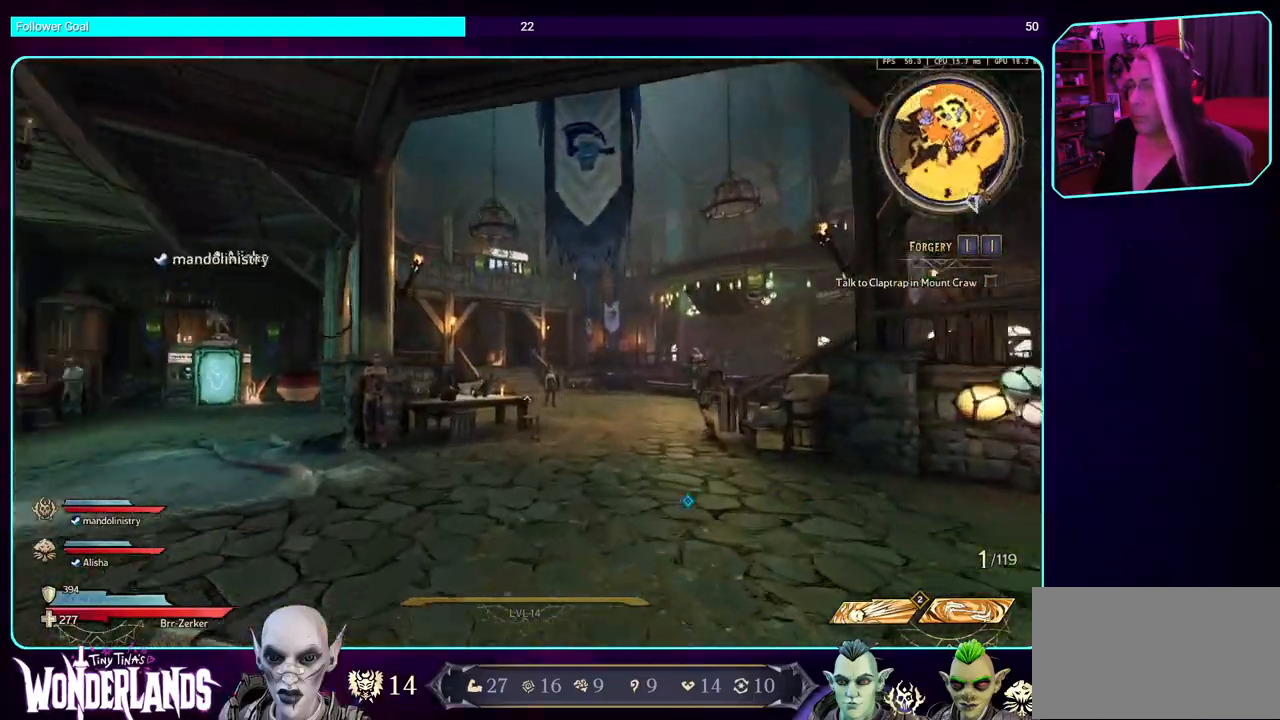
{"keys": ["w"], "mouse": [], "events": []}
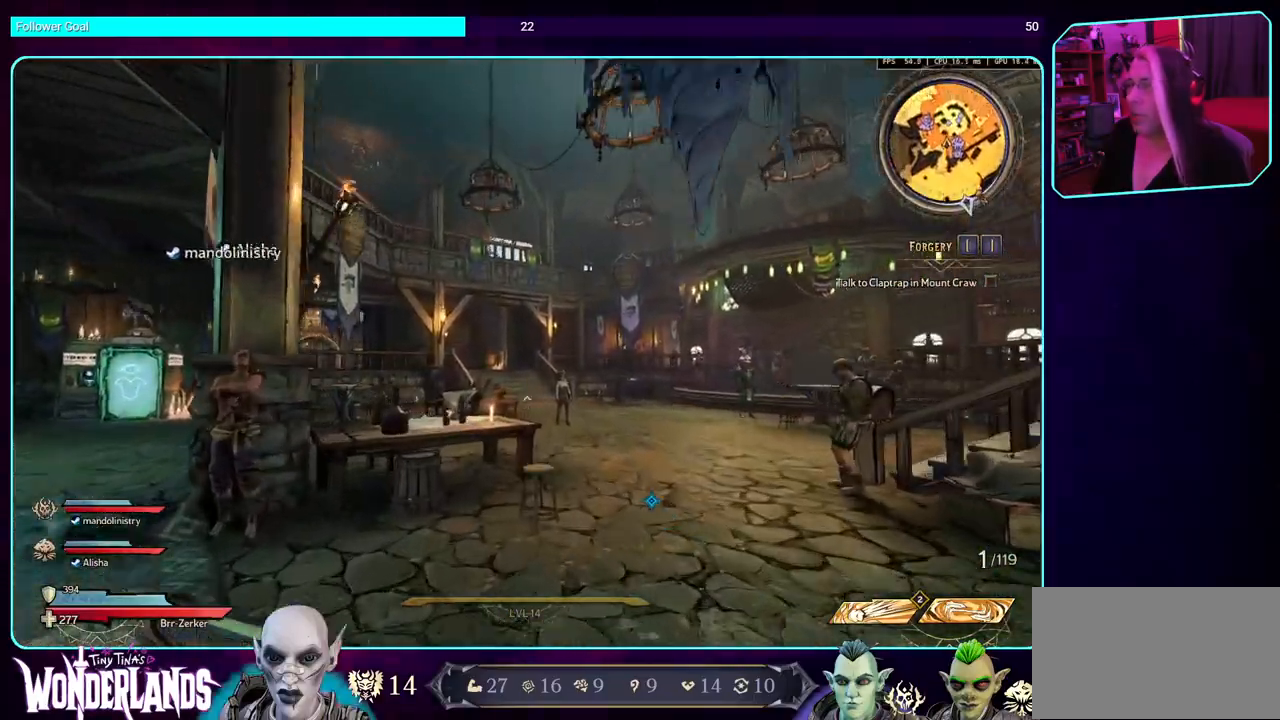
{"keys": ["w"], "mouse": [], "events": []}
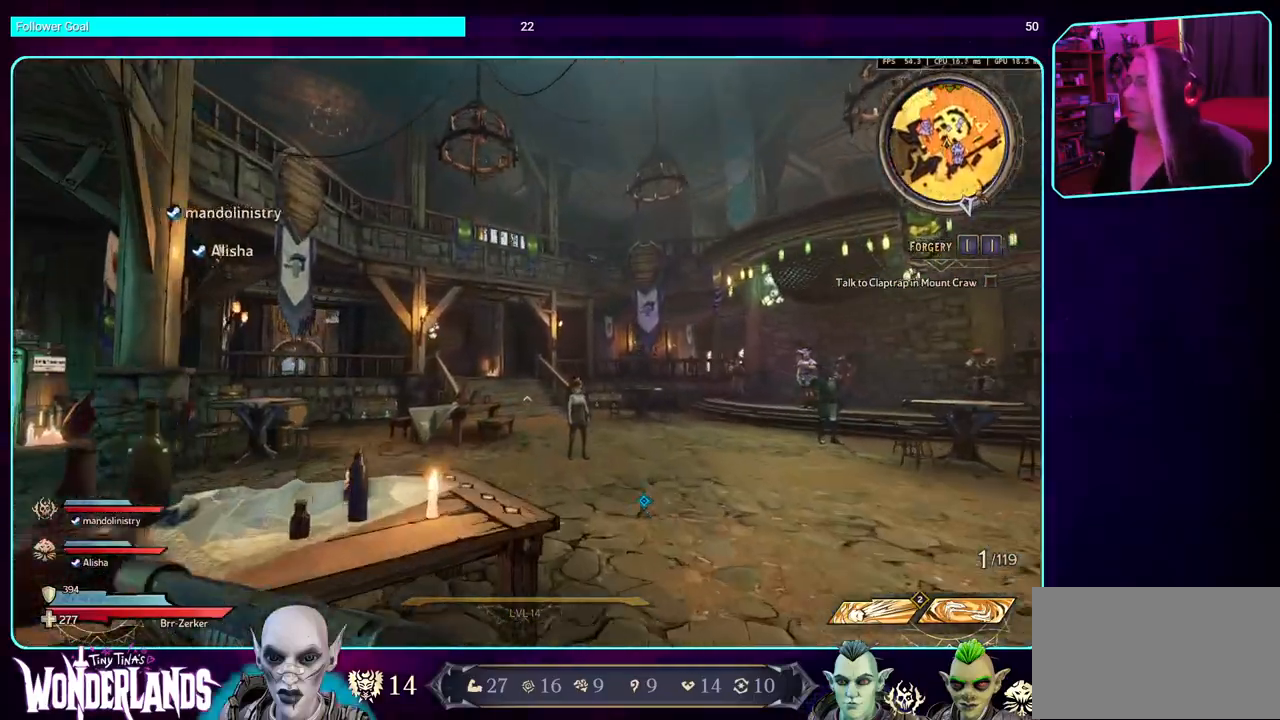
{"keys": ["a", "w"], "mouse": [], "events": [[483, "a", "down"]]}
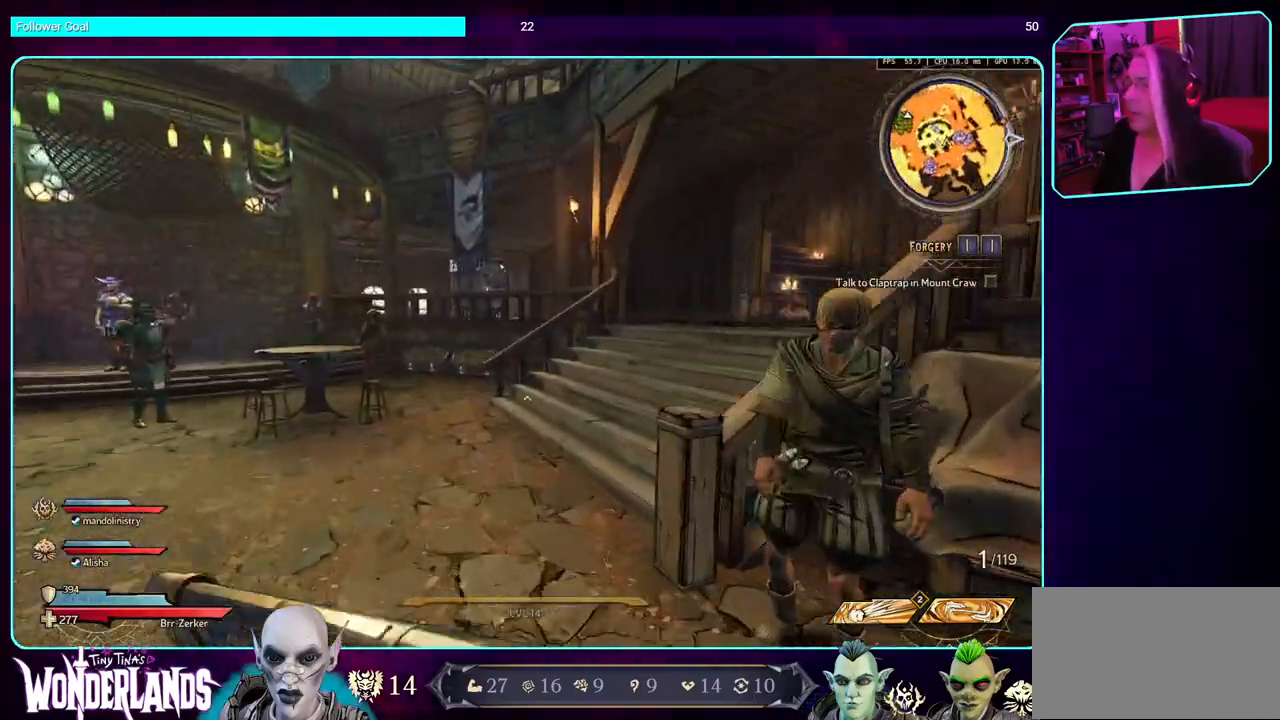
{"keys": ["w"], "mouse": [], "events": [[267, "a", "up"]]}
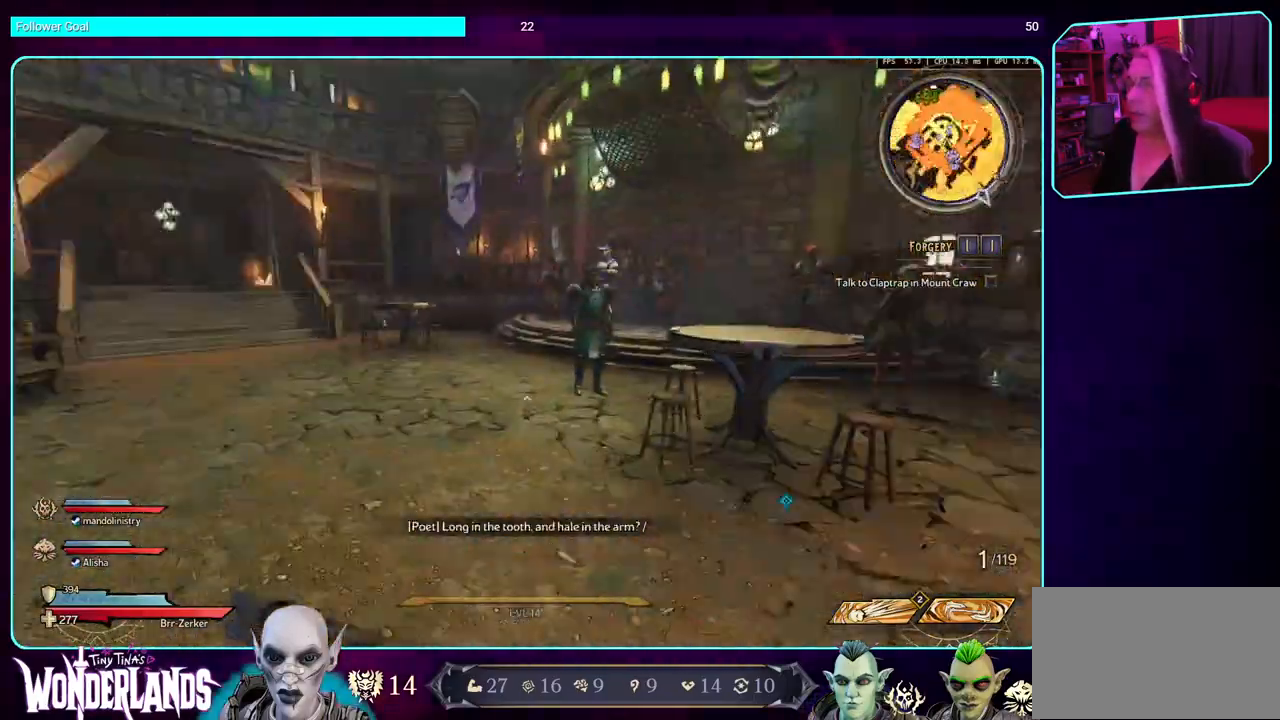
{"keys": ["shift", "w"], "mouse": [], "events": [[167, "d", "down"], [350, "d", "up"], [417, "shift", "down"]]}
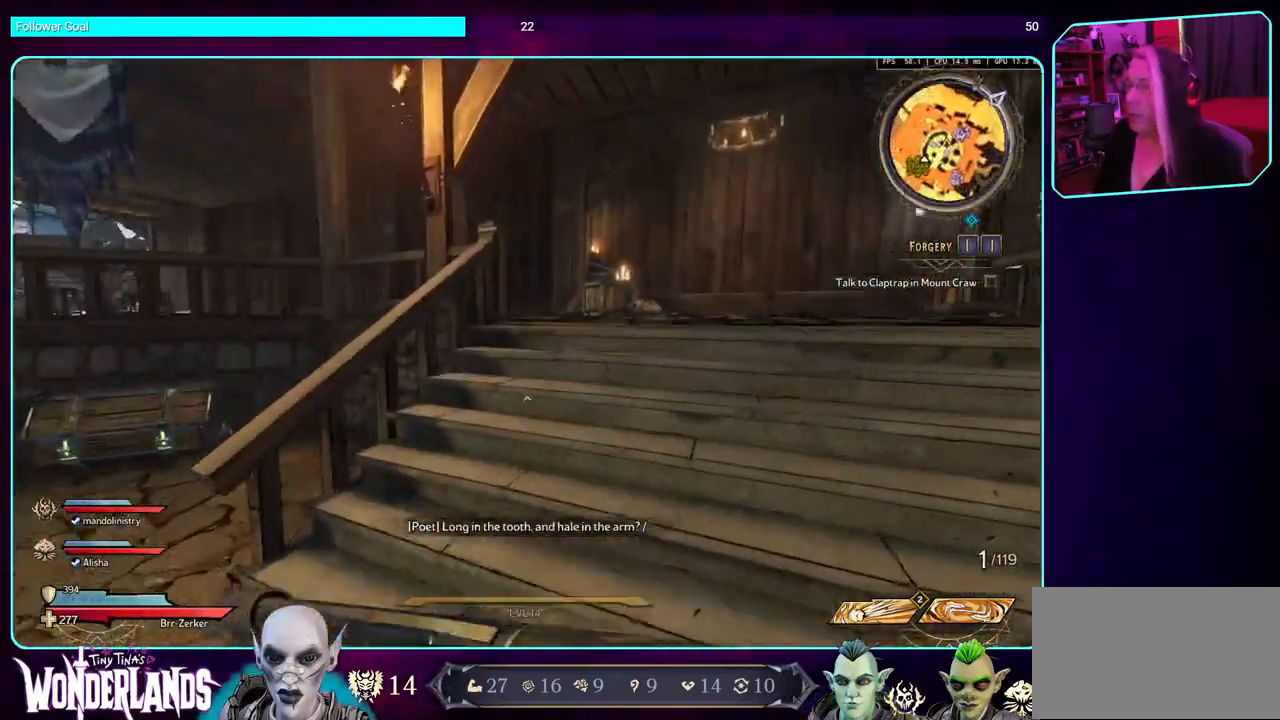
{"keys": ["w"], "mouse": [], "events": [[83, "shift", "up"]]}
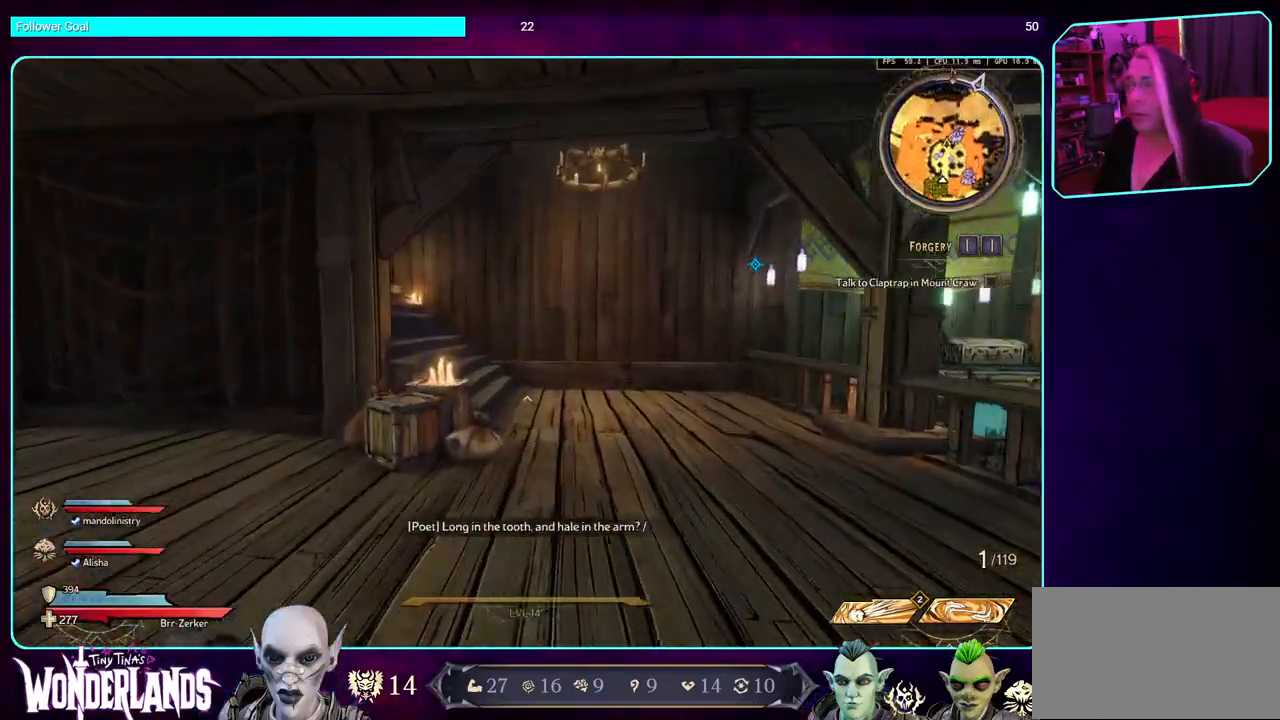
{"keys": ["d", "w"], "mouse": [], "events": [[333, "d", "down"]]}
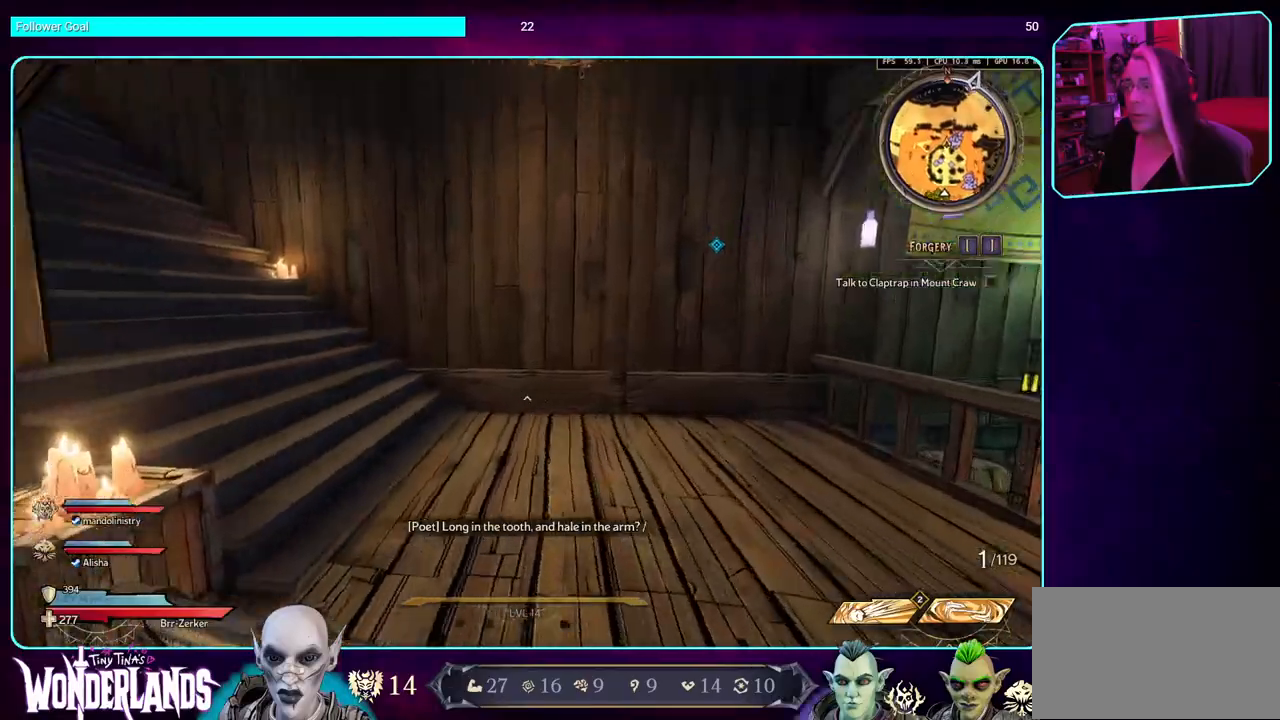
{"keys": ["d", "w"], "mouse": [], "events": []}
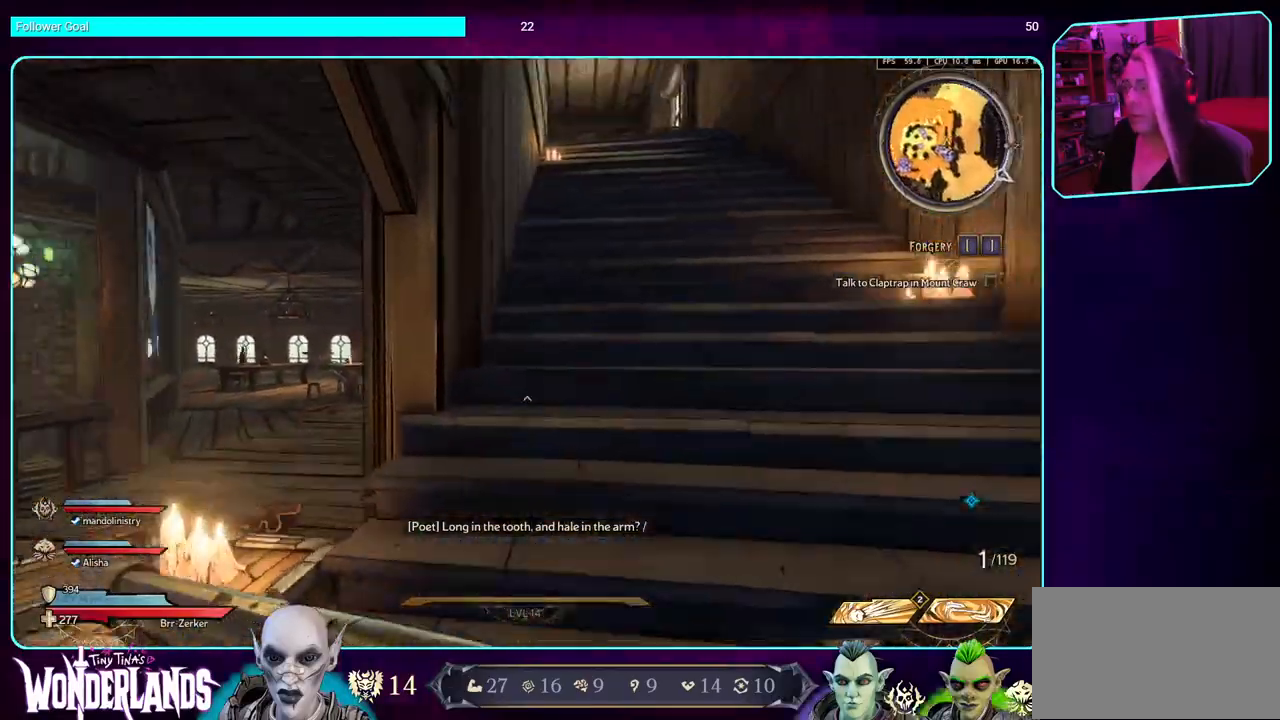
{"keys": ["d", "w"], "mouse": [], "events": [[67, "d", "up"], [483, "d", "down"]]}
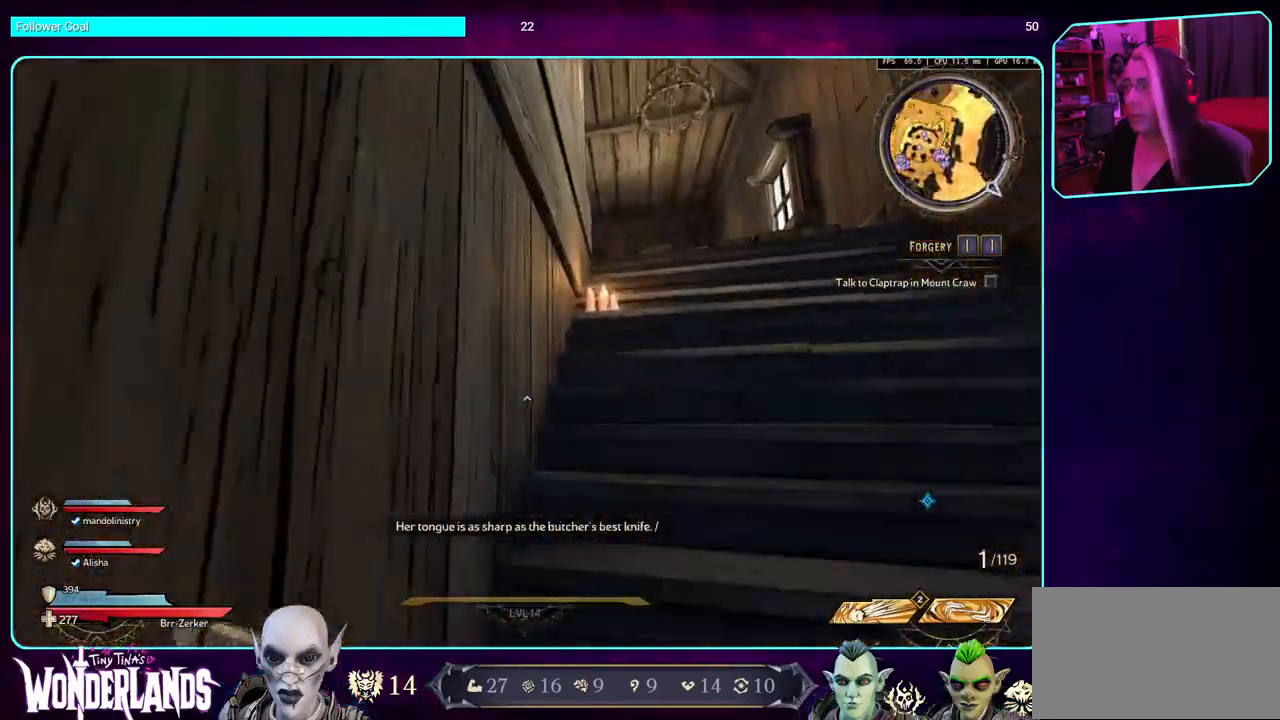
{"keys": ["d", "w"], "mouse": [], "events": []}
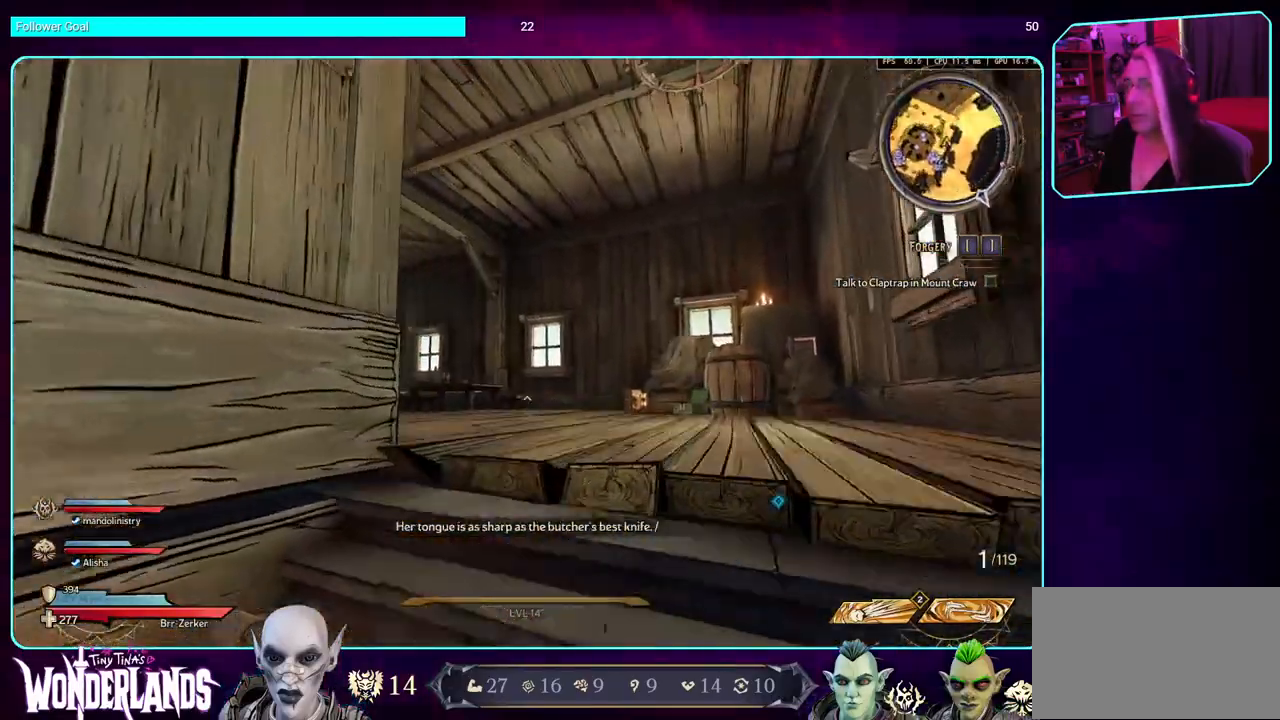
{"keys": ["d", "w"], "mouse": [], "events": []}
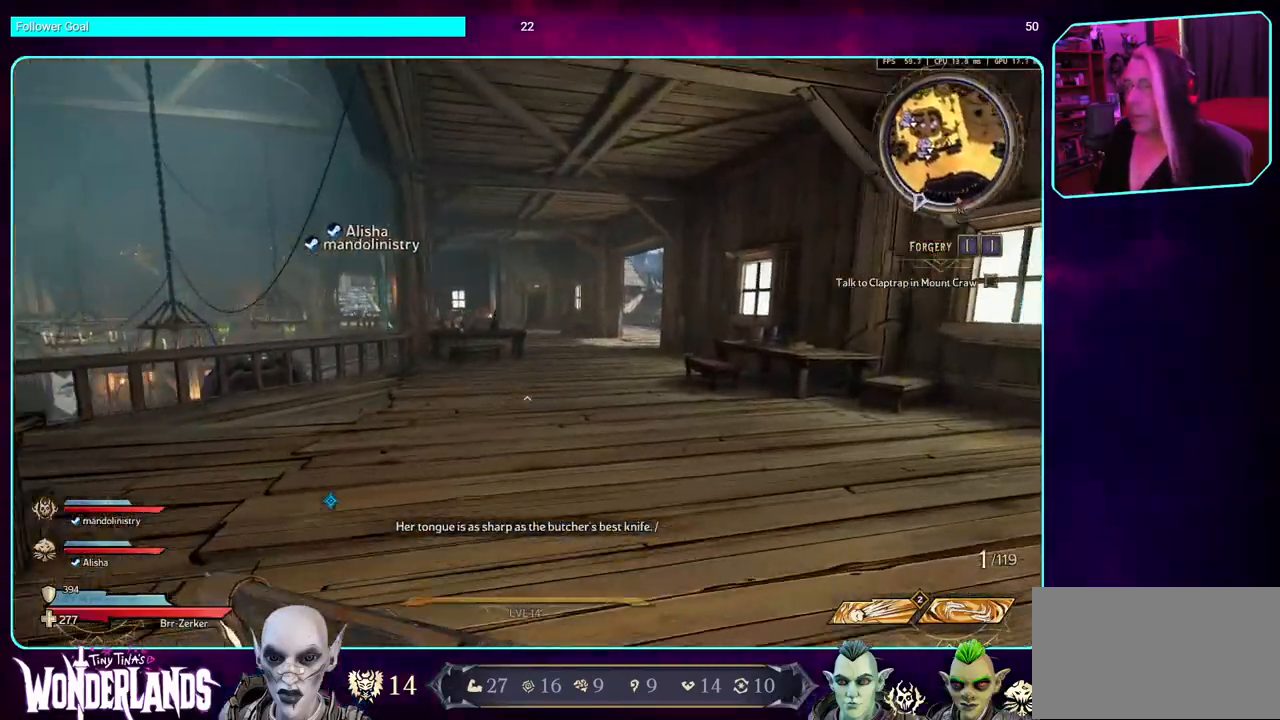
{"keys": ["w"], "mouse": [], "events": [[250, "d", "up"]]}
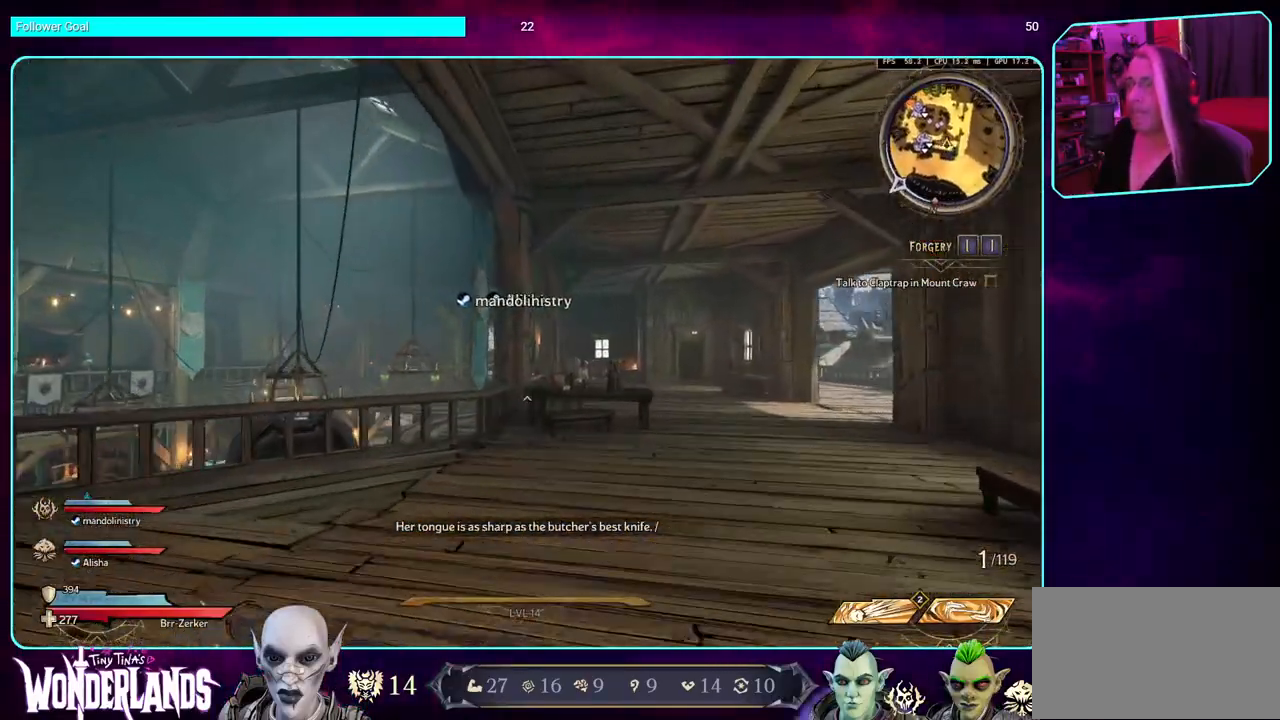
{"keys": ["d", "w"], "mouse": [], "events": [[217, "d", "down"]]}
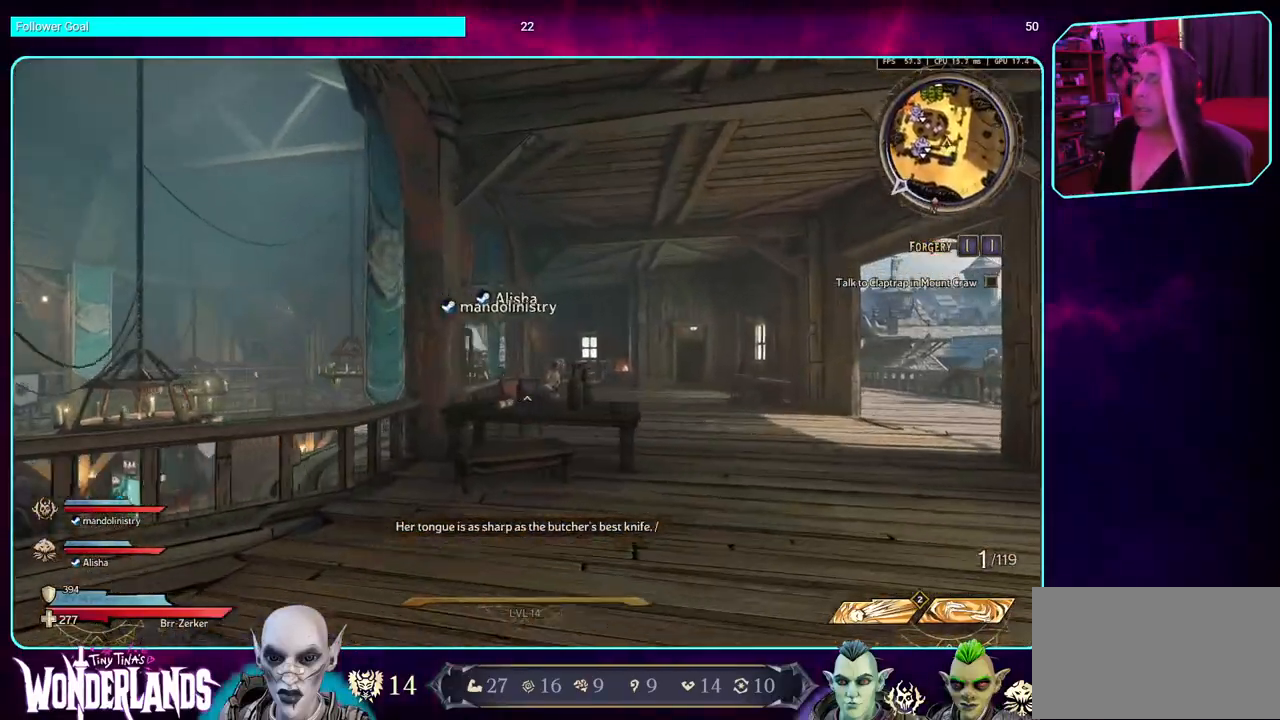
{"keys": ["d", "w"], "mouse": [], "events": []}
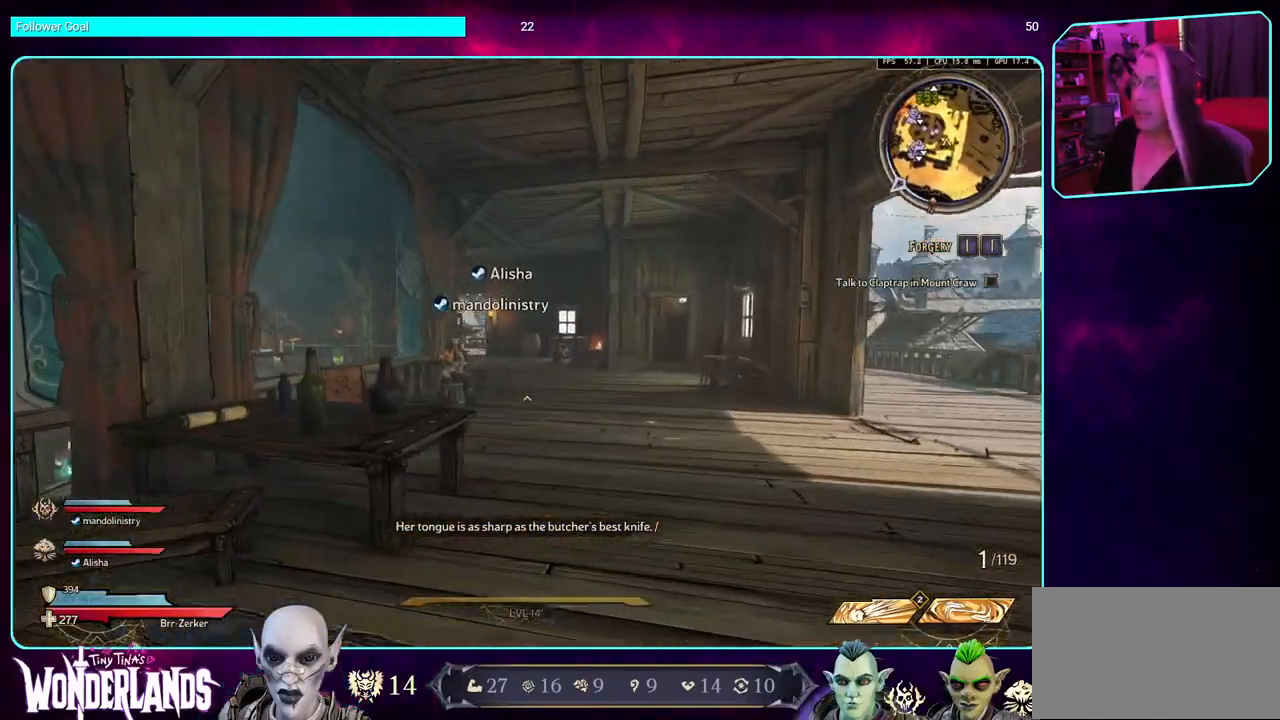
{"keys": ["w"], "mouse": [], "events": [[500, "d", "up"]]}
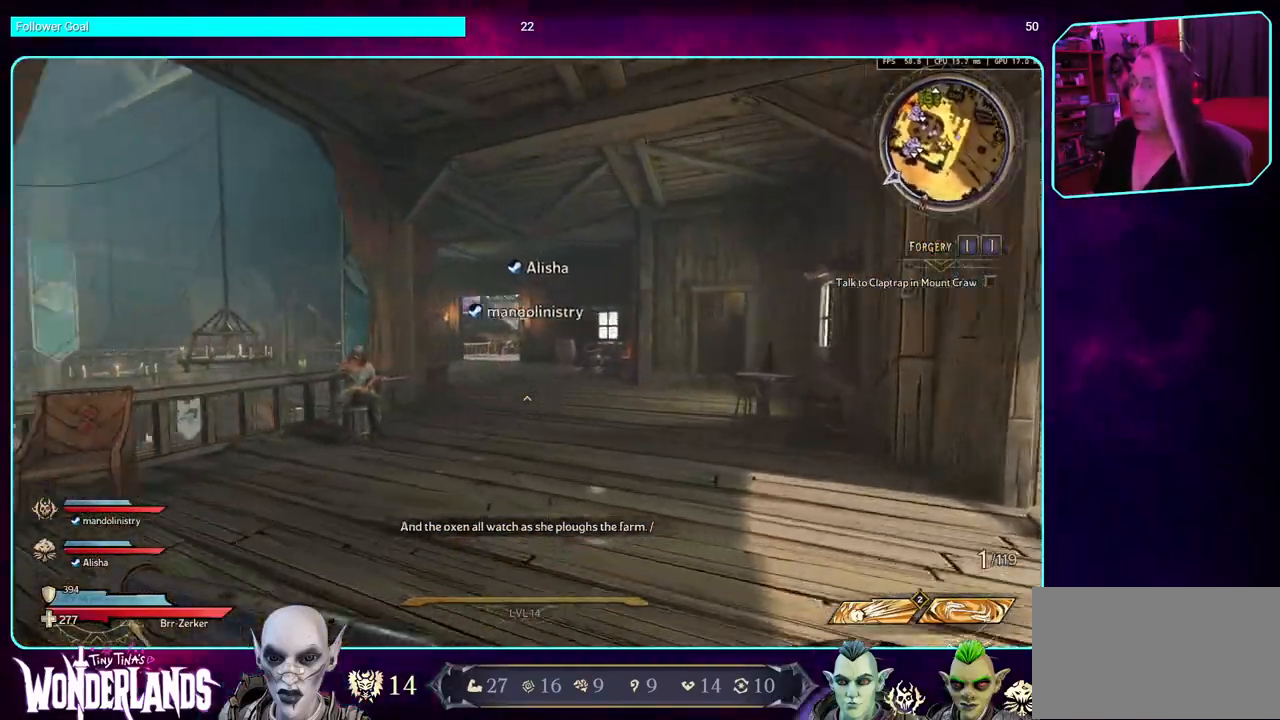
{"keys": ["d", "w"], "mouse": [], "events": [[317, "d", "down"]]}
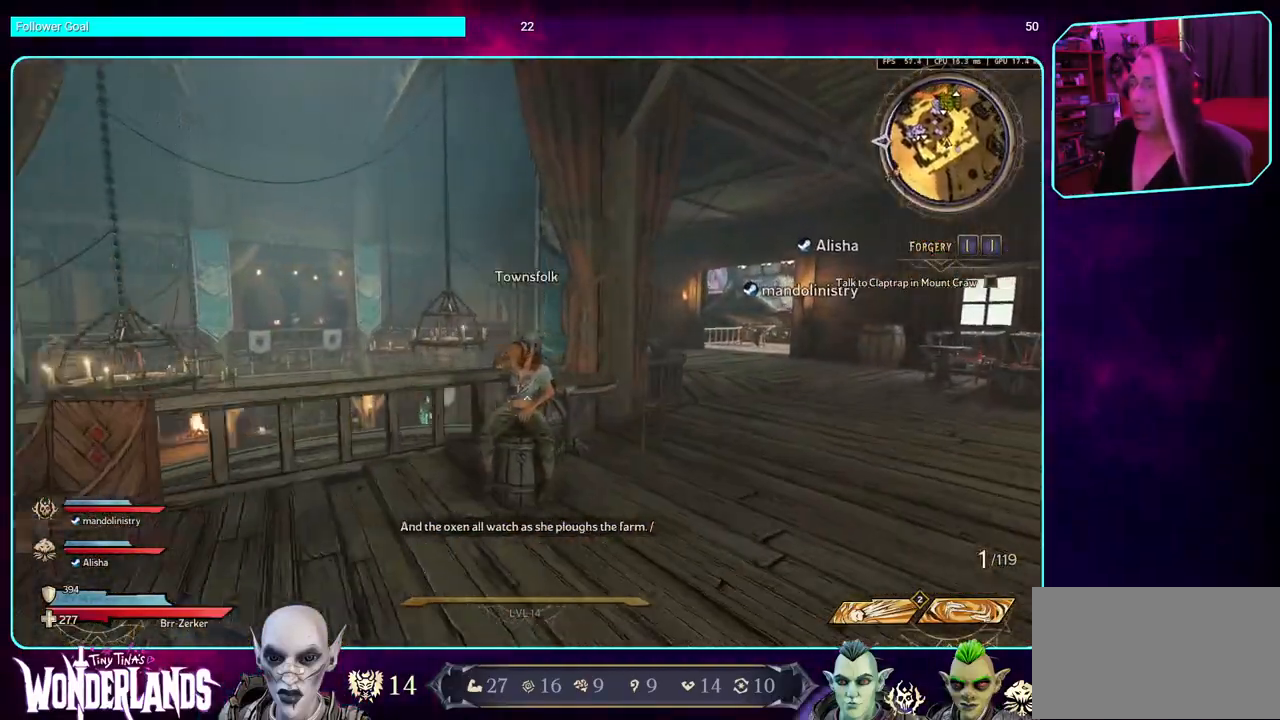
{"keys": ["d", "w"], "mouse": [], "events": []}
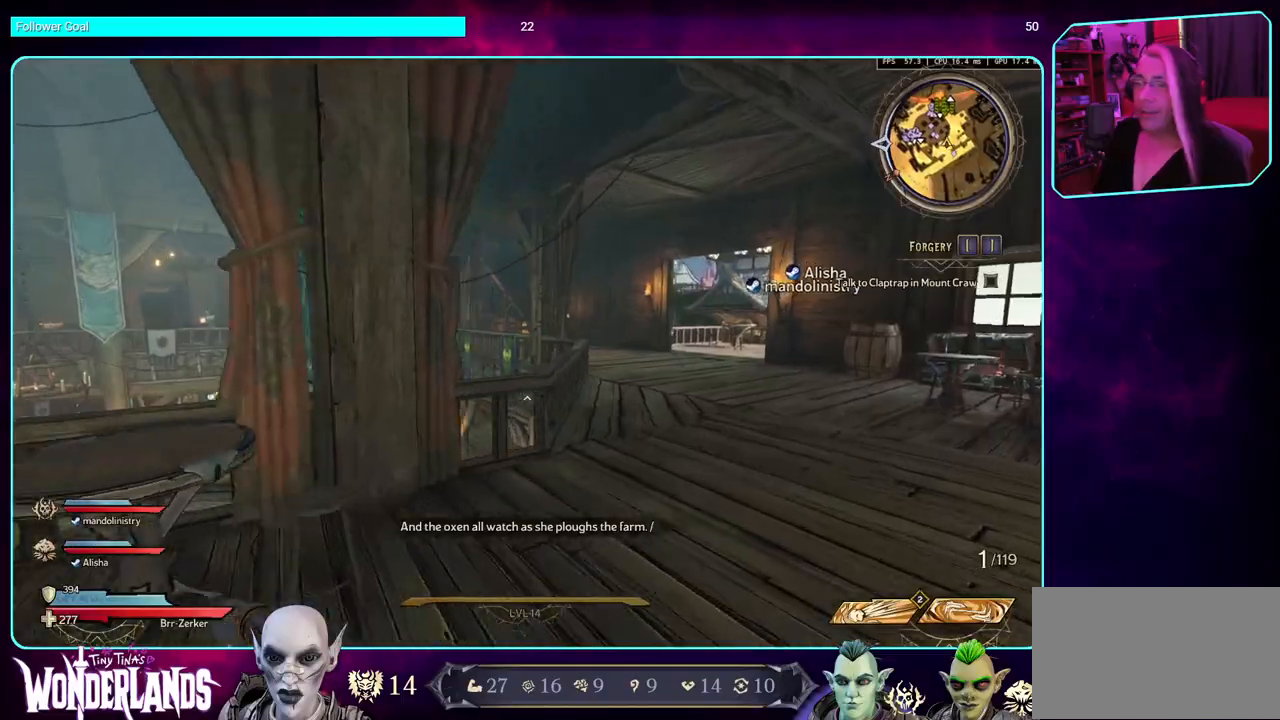
{"keys": ["d", "w"], "mouse": [], "events": []}
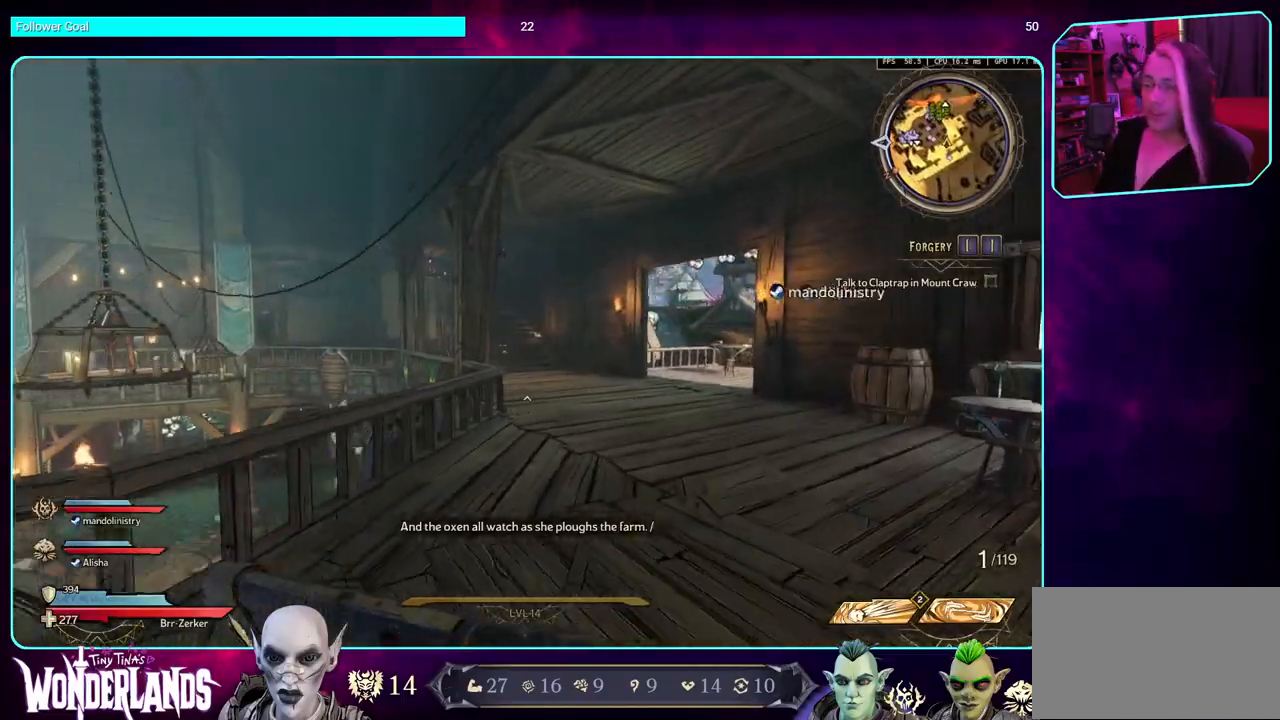
{"keys": ["d", "w"], "mouse": [], "events": []}
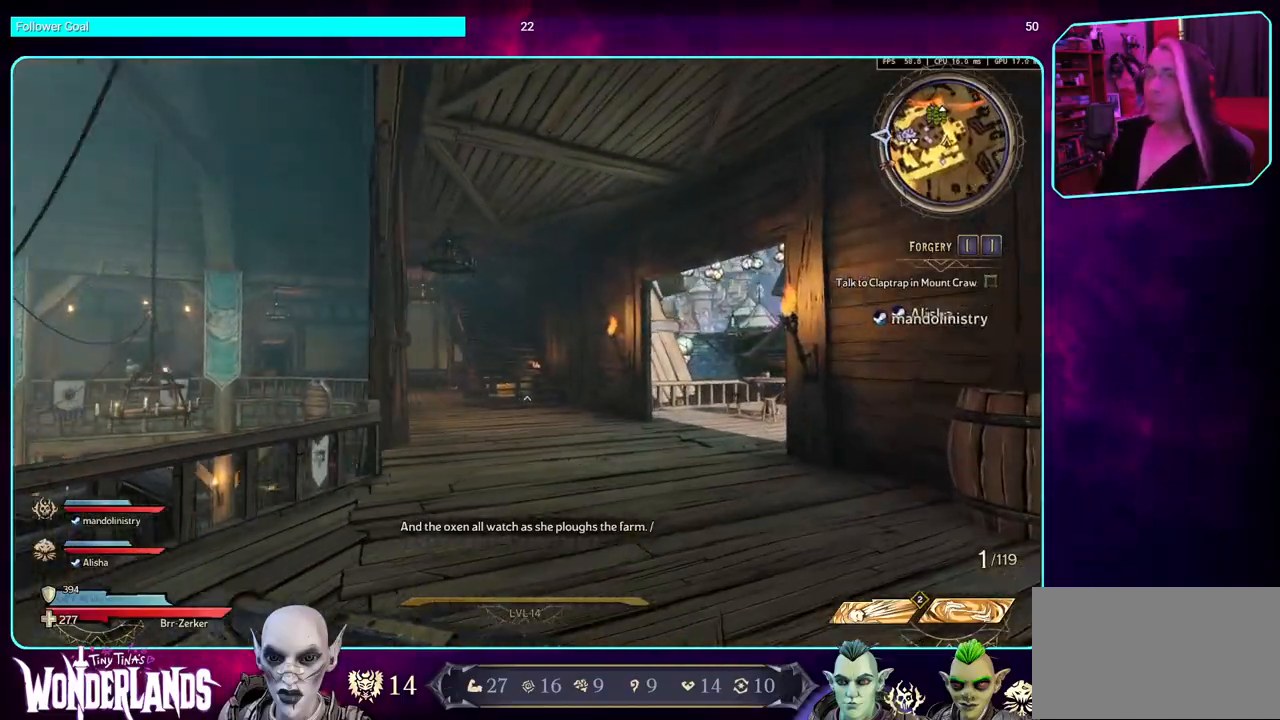
{"keys": ["d", "w"], "mouse": [], "events": []}
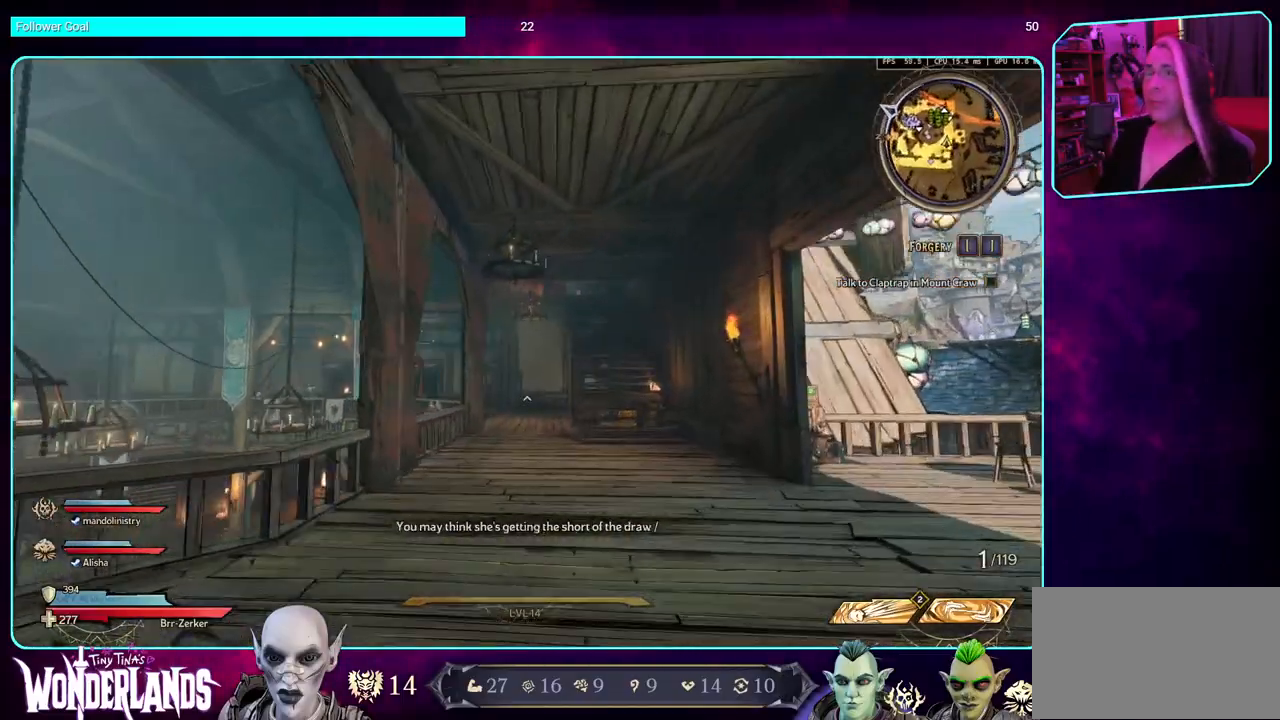
{"keys": ["w"], "mouse": [], "events": [[17, "d", "up"], [283, "d", "down"], [500, "d", "up"]]}
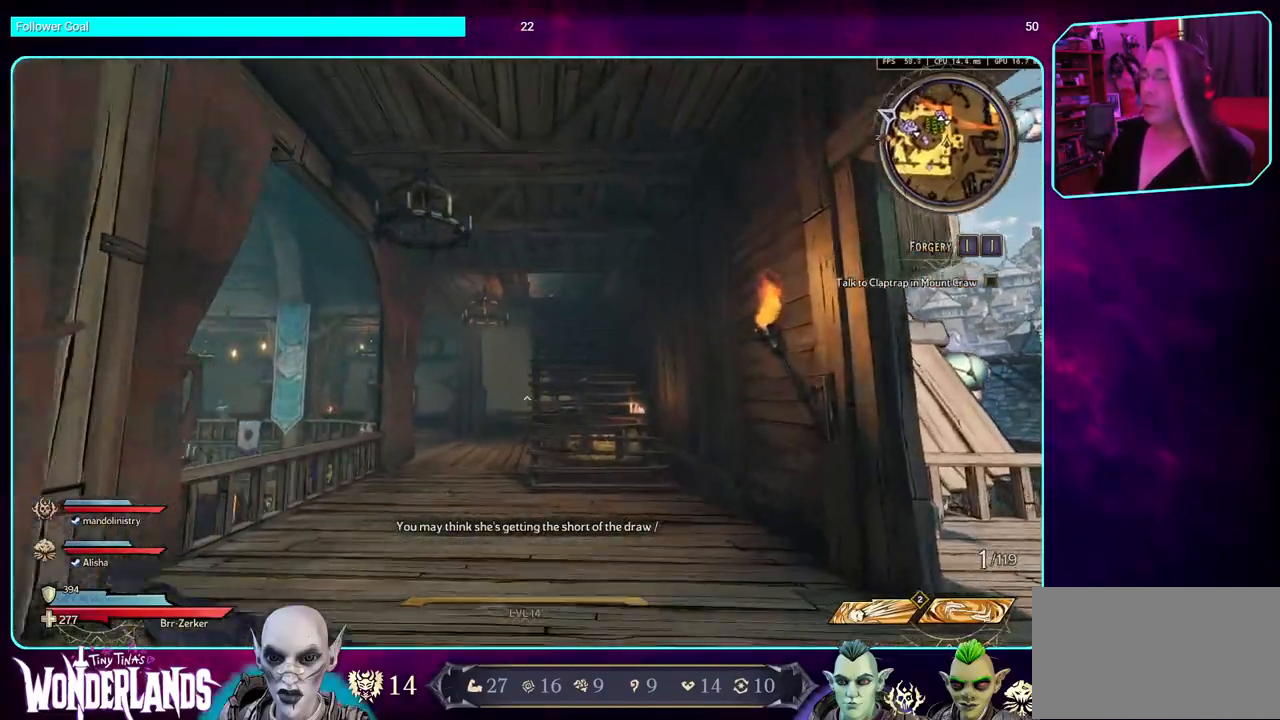
{"keys": ["w"], "mouse": [], "events": [[367, "d", "down"], [483, "d", "up"]]}
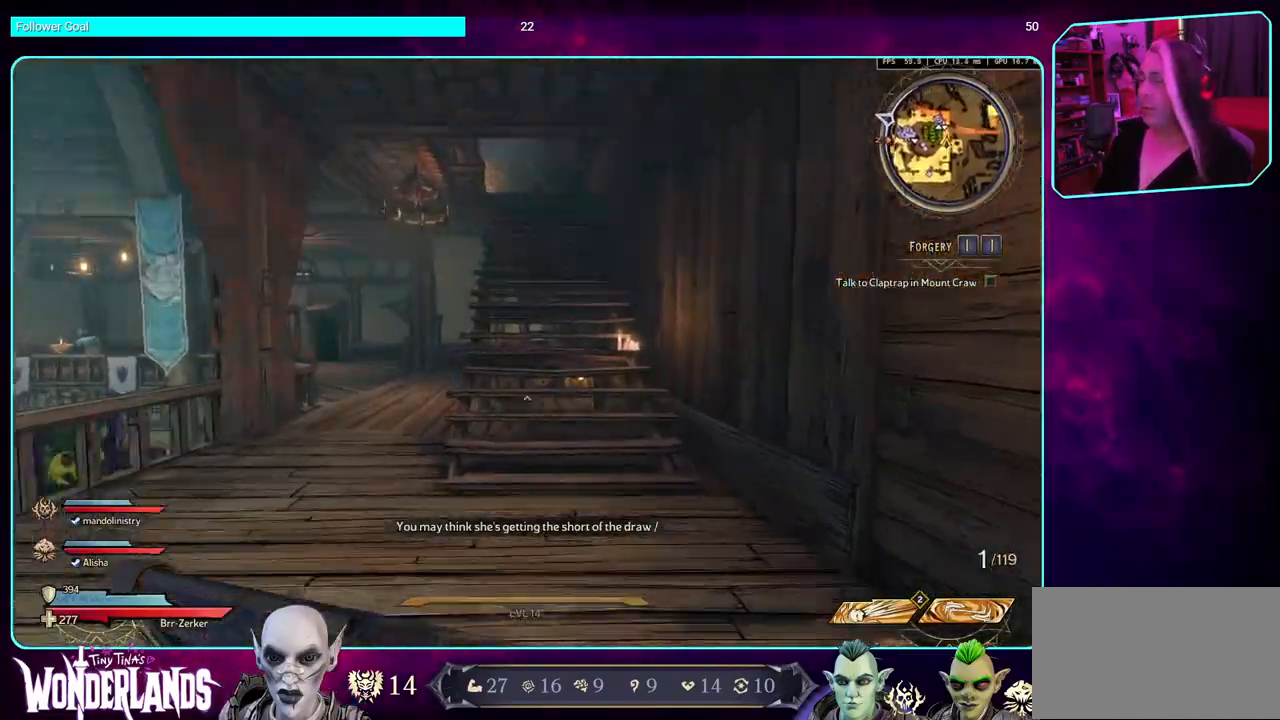
{"keys": ["w"], "mouse": [], "events": []}
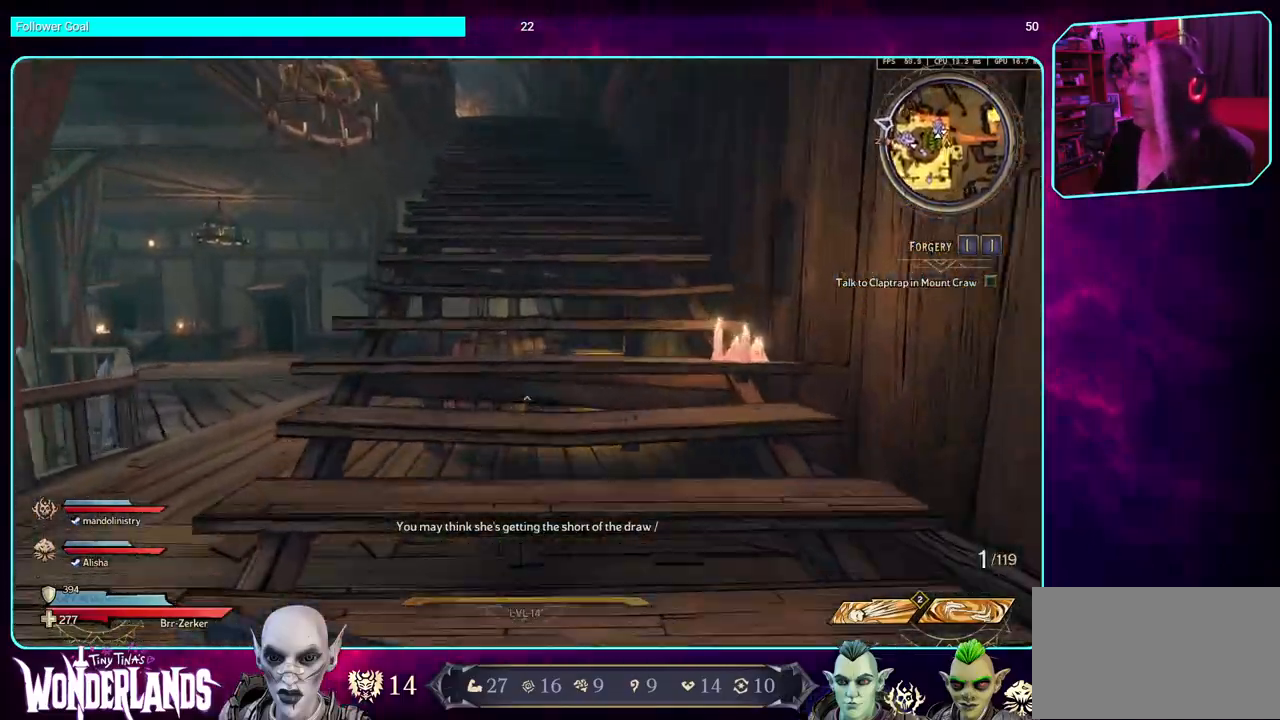
{"keys": ["w"], "mouse": [], "events": []}
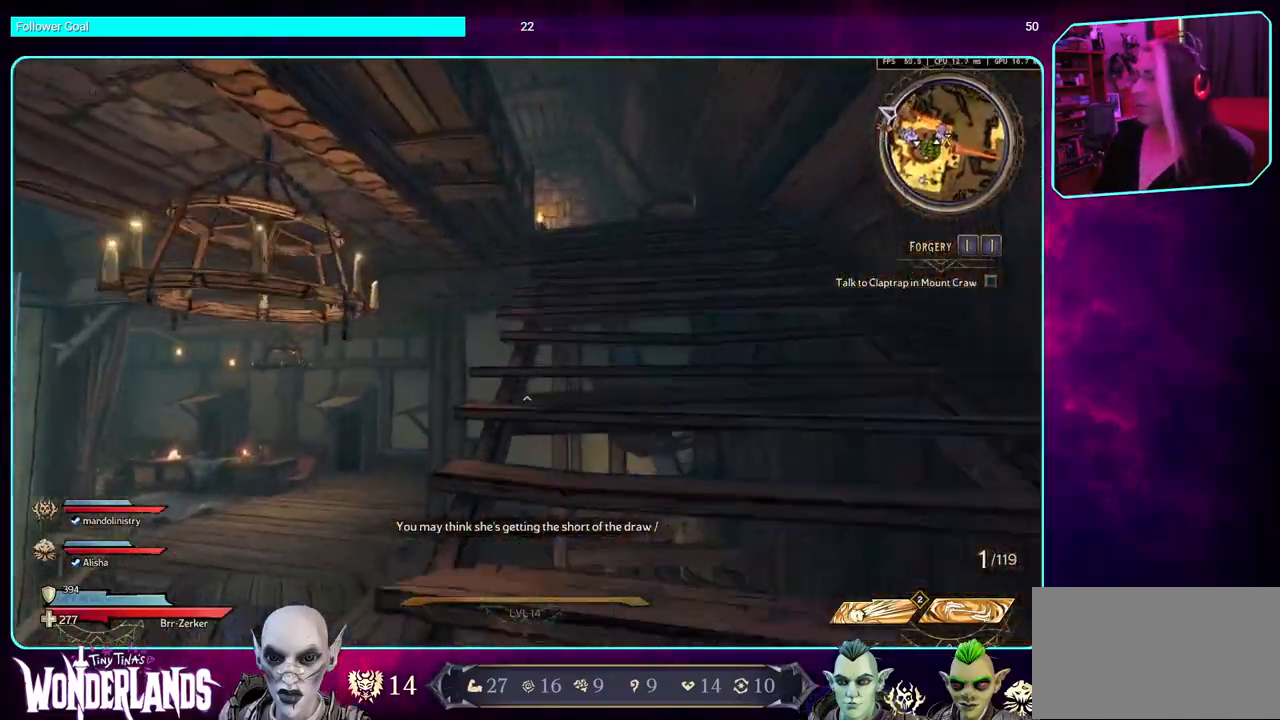
{"keys": ["d", "w"], "mouse": [], "events": [[150, "d", "down"], [317, "d", "up"], [433, "d", "down"]]}